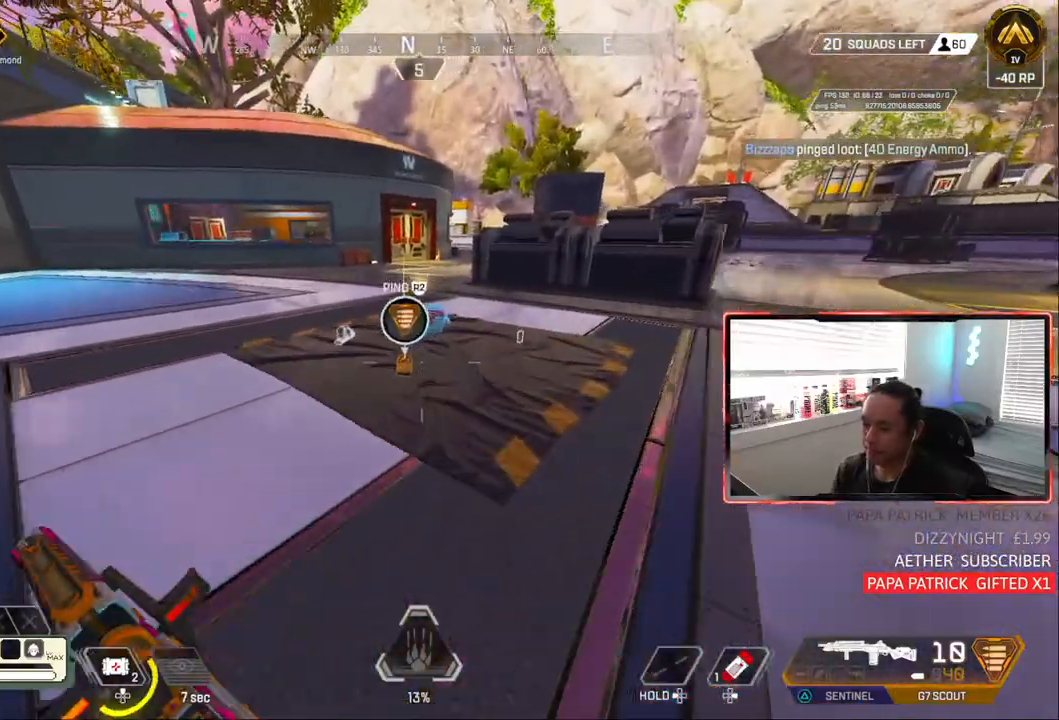
Gameplay with a controller (PlayStation layout); each line is a JSON object with the inputs held at the frame after it. "events" lists button and stick changes between this image and that frame as [ms after this image, input, new state], when the widget could be followed in between. Not read: R1 START.
{"buttons": ["L1", "L3"], "left_stick": "up", "right_stick": "center", "events": [[317, "L3", "down"], [350, "L1", "up"], [400, "L3", "up"], [500, "L1", "down"], [500, "L3", "down"]]}
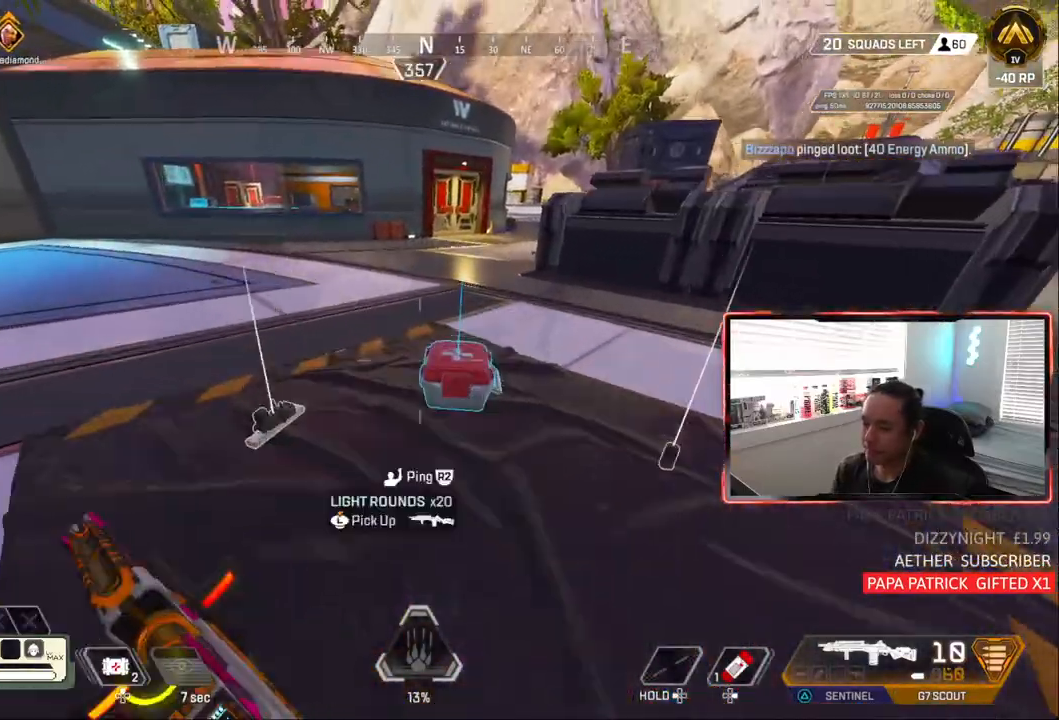
{"buttons": ["TRIANGLE"], "left_stick": "up", "right_stick": "center", "events": [[50, "L1", "up"], [50, "L3", "up"], [117, "L3", "down"], [200, "L3", "up"], [283, "TRIANGLE", "down"]]}
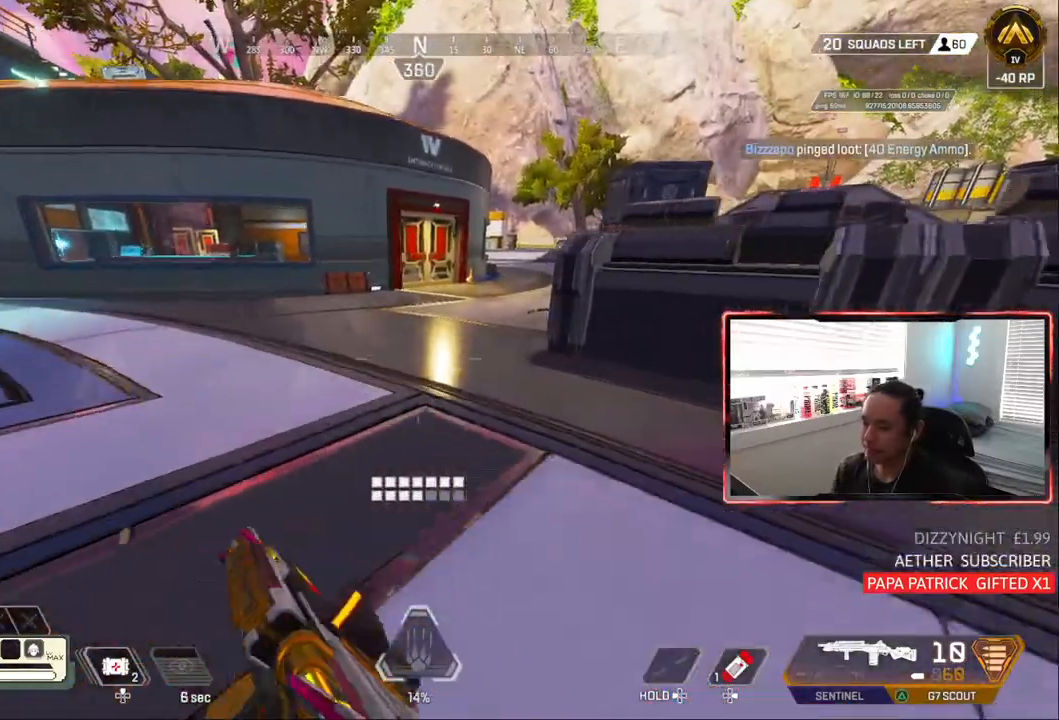
{"buttons": ["CROSS", "CIRCLE"], "left_stick": "center", "right_stick": "center", "events": [[33, "TRIANGLE", "up"], [67, "L1", "down"], [133, "CIRCLE", "down"], [133, "L1", "up"], [217, "right_stick", "up"], [317, "left_stick", "center"], [317, "right_stick", "center"], [433, "CROSS", "down"]]}
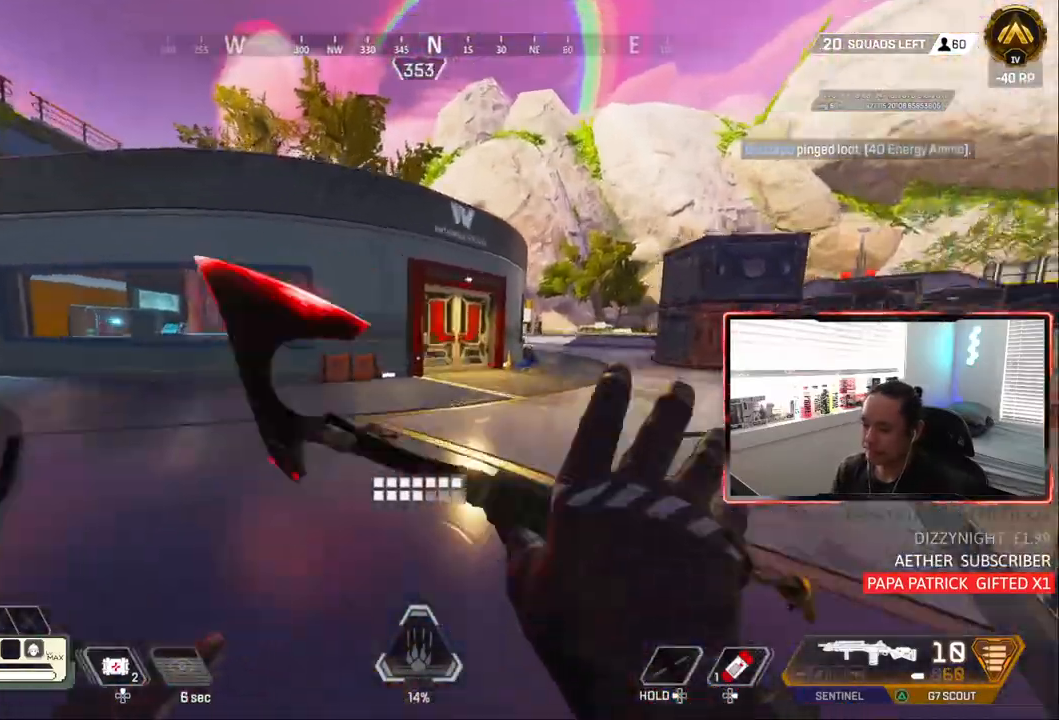
{"buttons": [], "left_stick": "up", "right_stick": "center", "events": [[50, "CROSS", "up"], [300, "left_stick", "up"], [317, "CIRCLE", "up"]]}
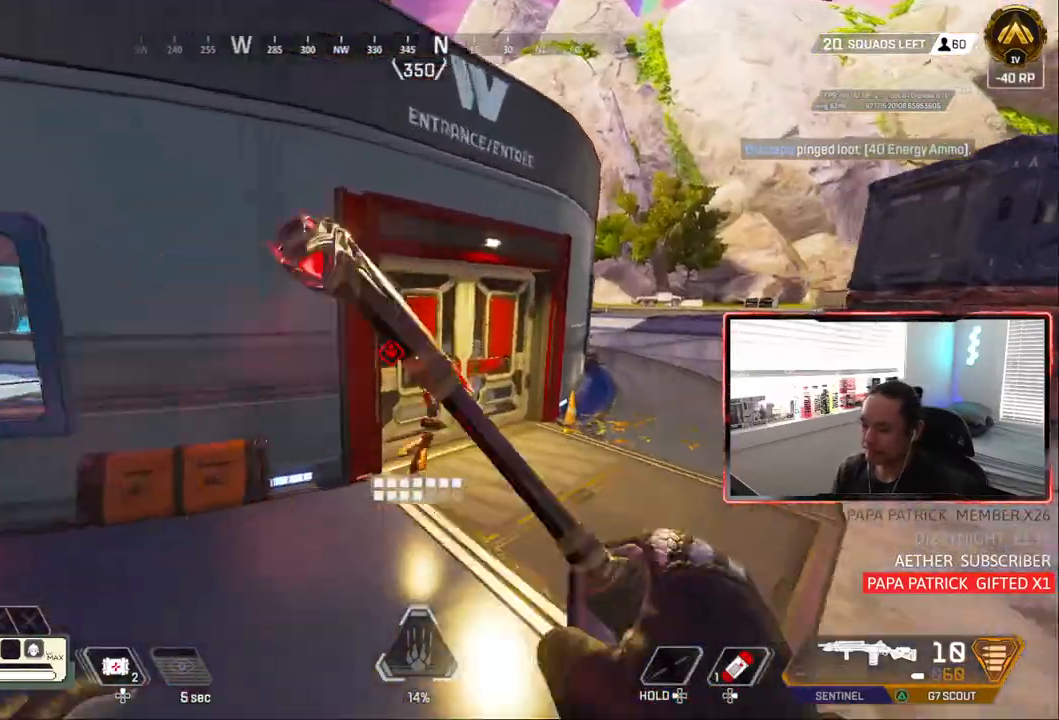
{"buttons": [], "left_stick": "up", "right_stick": "center"}